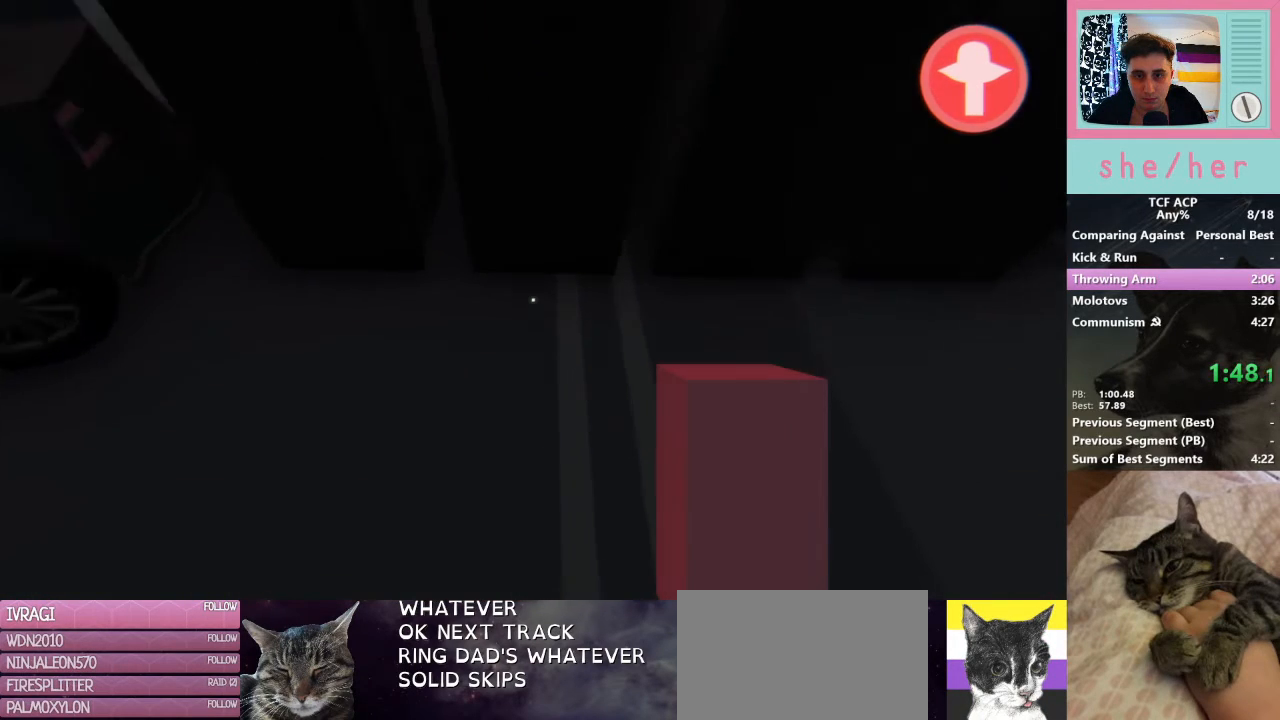
Gameplay with keyboard and mouse; each line is a JSON object with the keys and mouse buttons held at the frame after it. "events" lists presses ("down") and releases ("up") of "1", "2", "3", "4", "5", "a", "alt", "c", "caps_lock", "ctrl", "d", "e", "f", "g", "q", "r", "s", "shift", "space", "t", "tab", "v", "w", "x", "z", "mouse_left", "mouse_wheel" and "mouse_right" between this image and that frame as [ms after this image, input, new state], when the widget could be followed in between. "mouse_left", "mouse_wheel", "mouse_right" = the "left", "wheel", "right" buttons of the "mouse" list. No other keys are recorded. "wheel" means that the mouse wheel is clicked or scrolled. Mouse movement is not recorded.
{"keys": [], "mouse": [], "events": []}
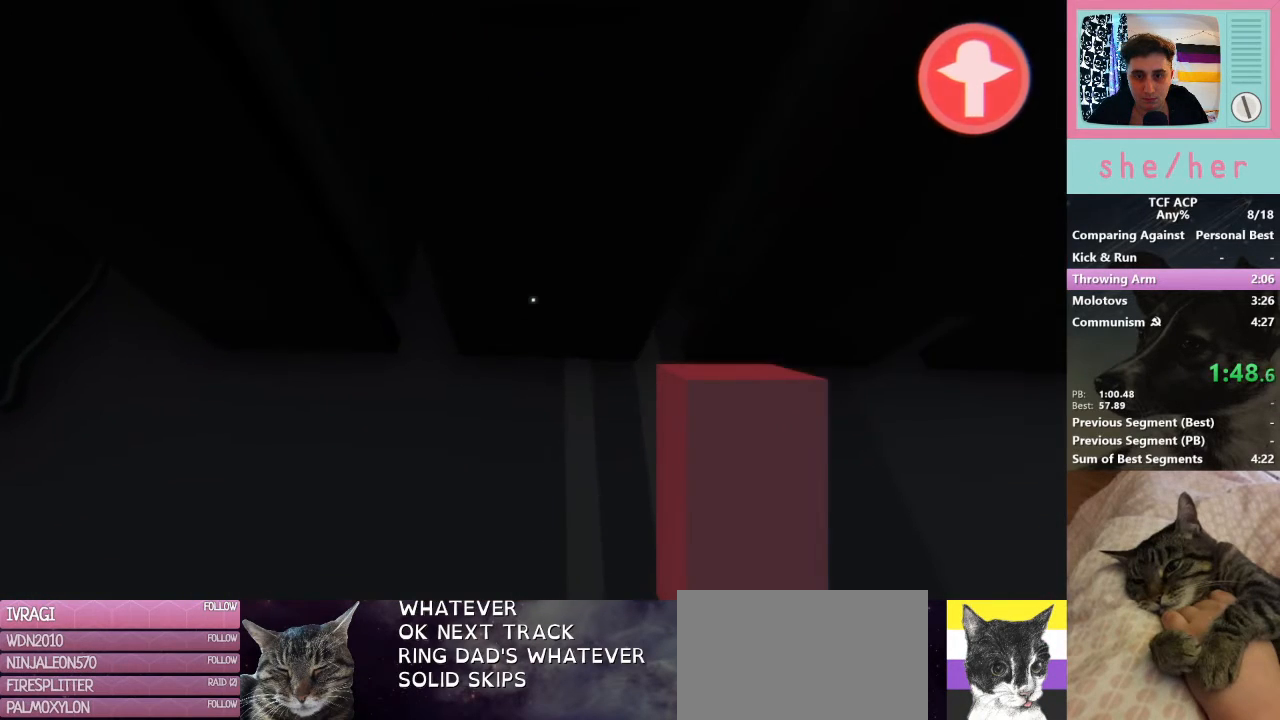
{"keys": [], "mouse": [], "events": [[400, "mouse_left", "down"], [500, "mouse_left", "up"]]}
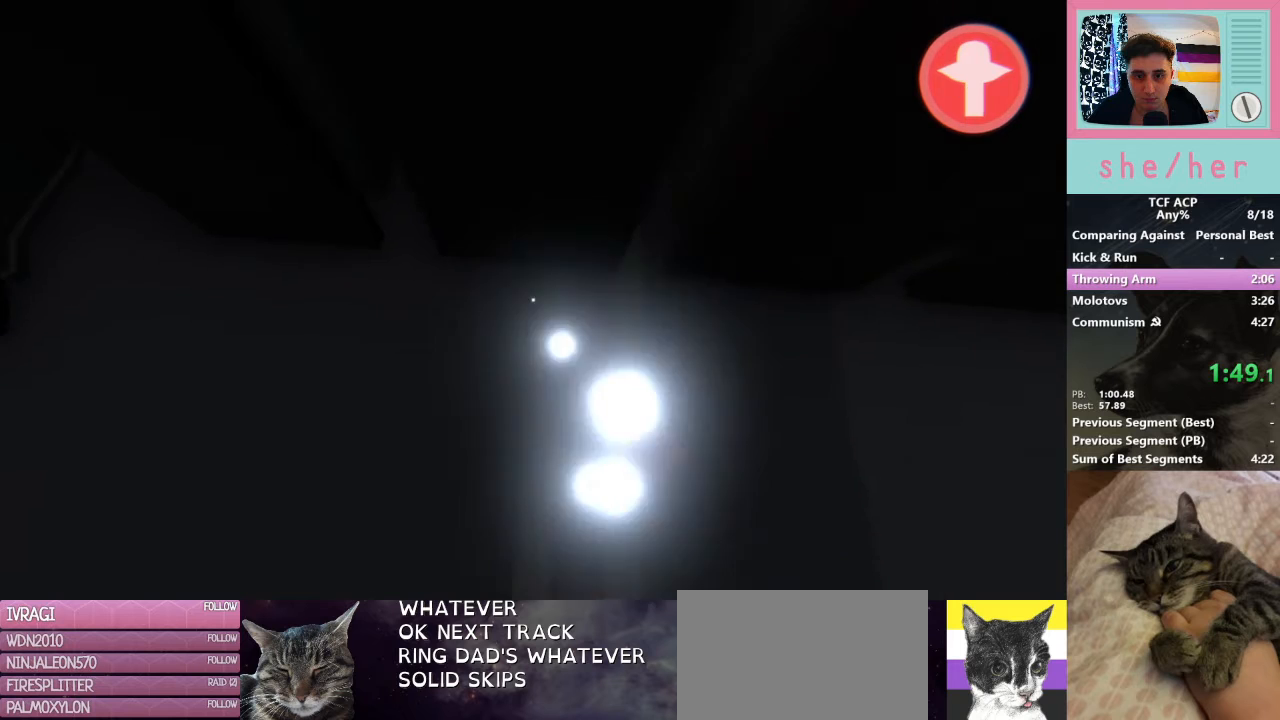
{"keys": [], "mouse": [], "events": [[133, "mouse_left", "down"], [233, "mouse_left", "up"], [267, "mouse_left", "down"], [367, "mouse_left", "up"]]}
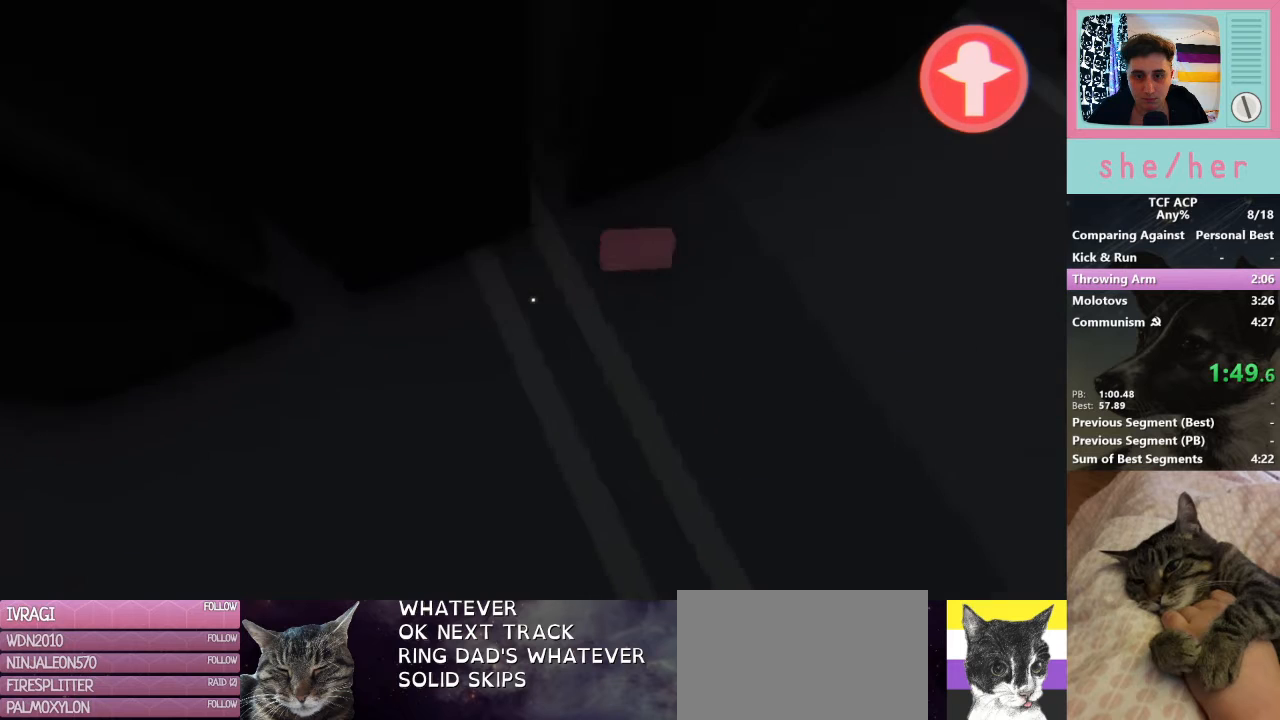
{"keys": [], "mouse": ["left"], "events": [[500, "mouse_left", "down"]]}
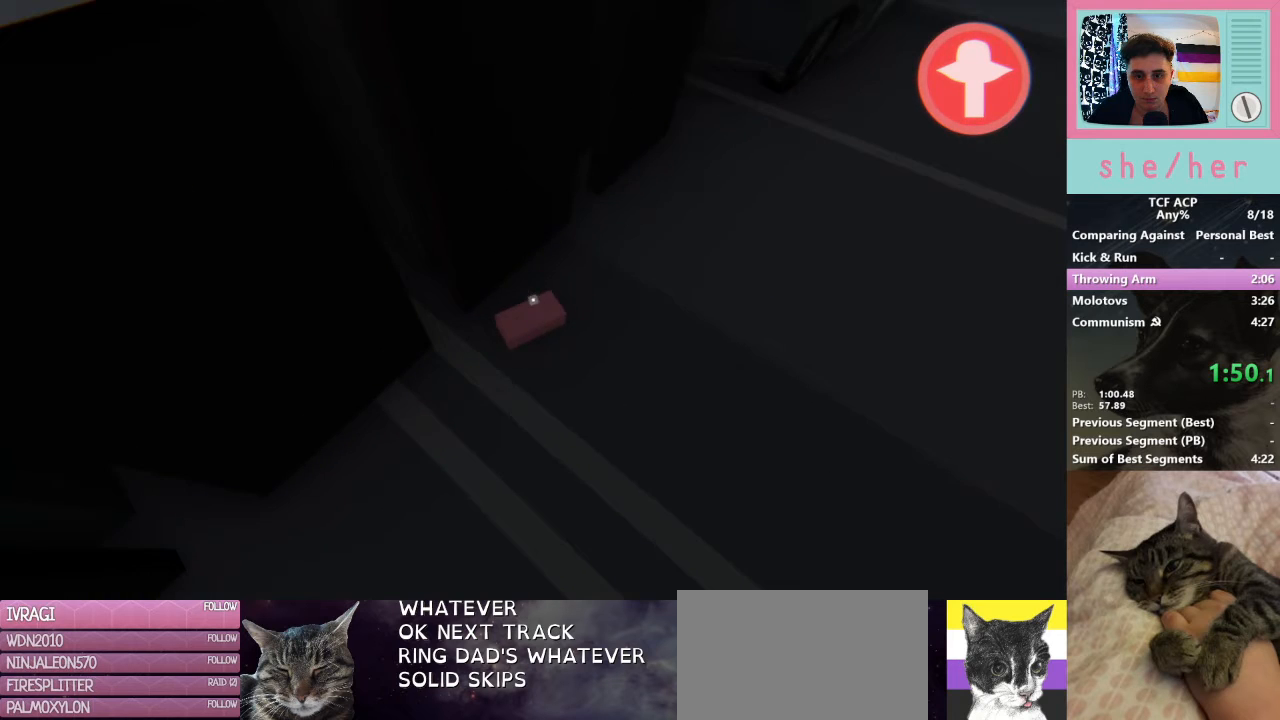
{"keys": [], "mouse": [], "events": [[100, "mouse_left", "up"], [333, "s", "down"], [500, "s", "up"]]}
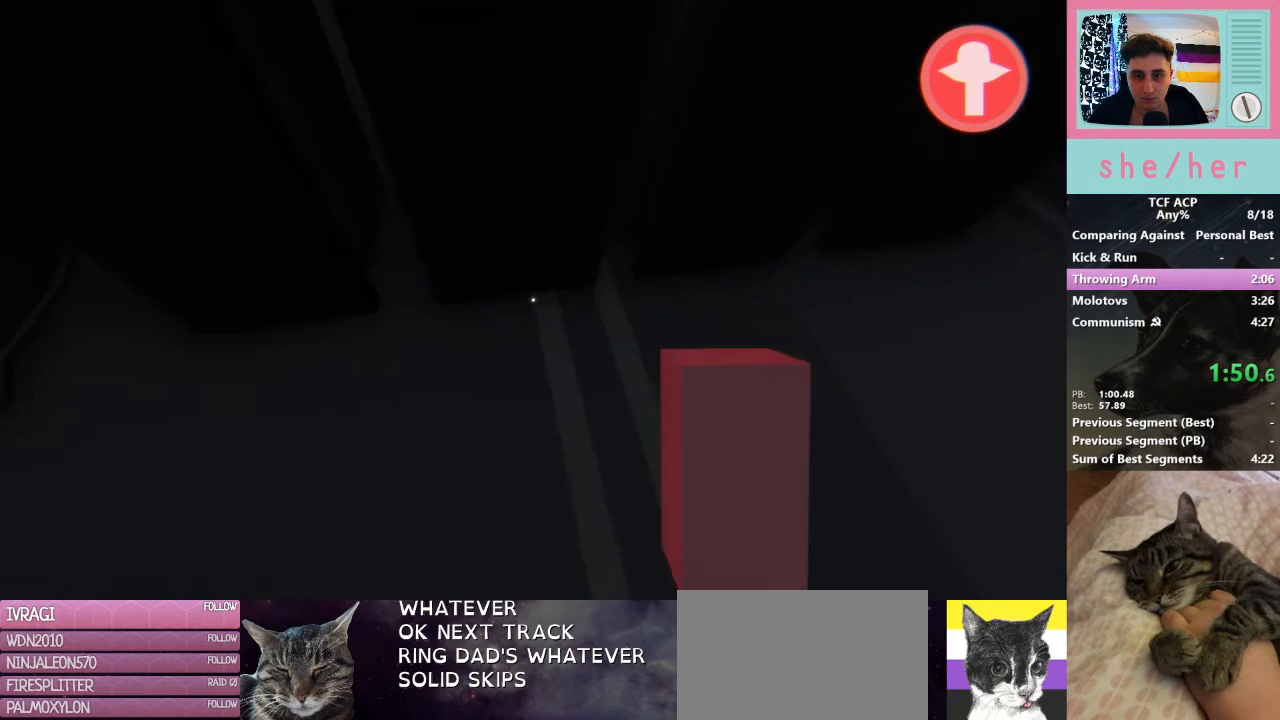
{"keys": [], "mouse": [], "events": []}
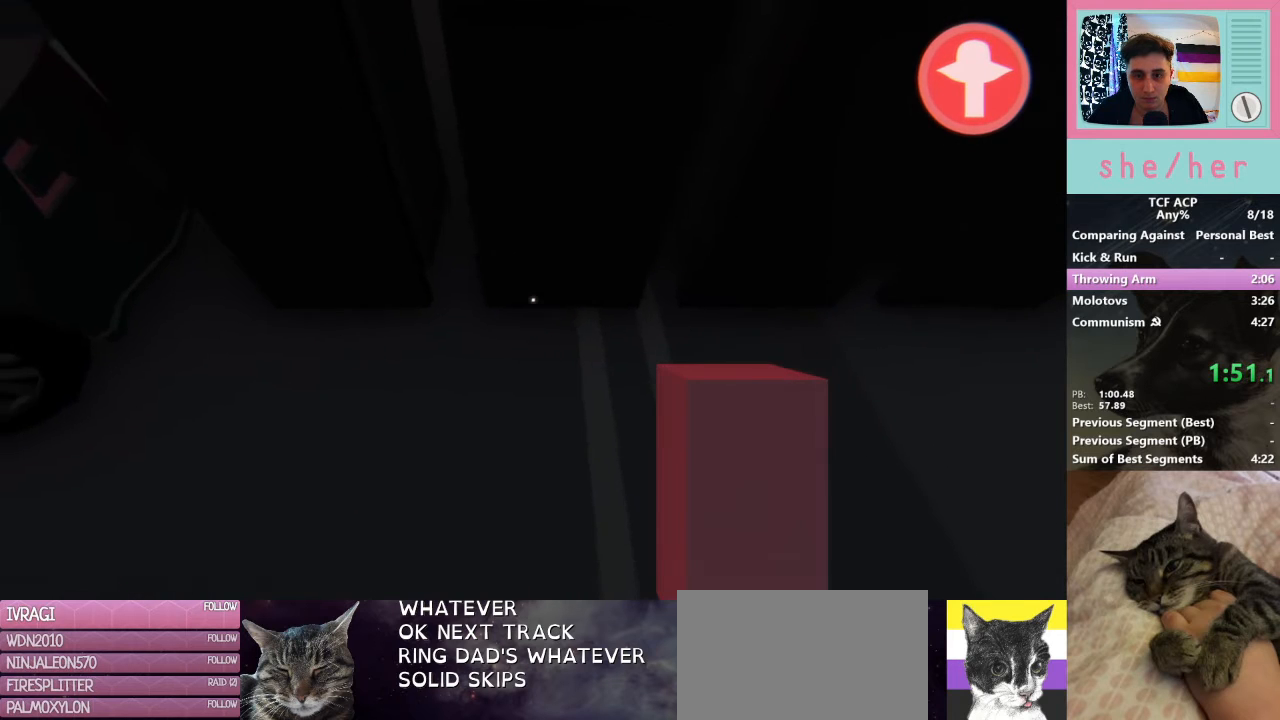
{"keys": [], "mouse": [], "events": [[200, "mouse_left", "down"], [300, "mouse_left", "up"], [400, "mouse_left", "down"], [500, "mouse_left", "up"]]}
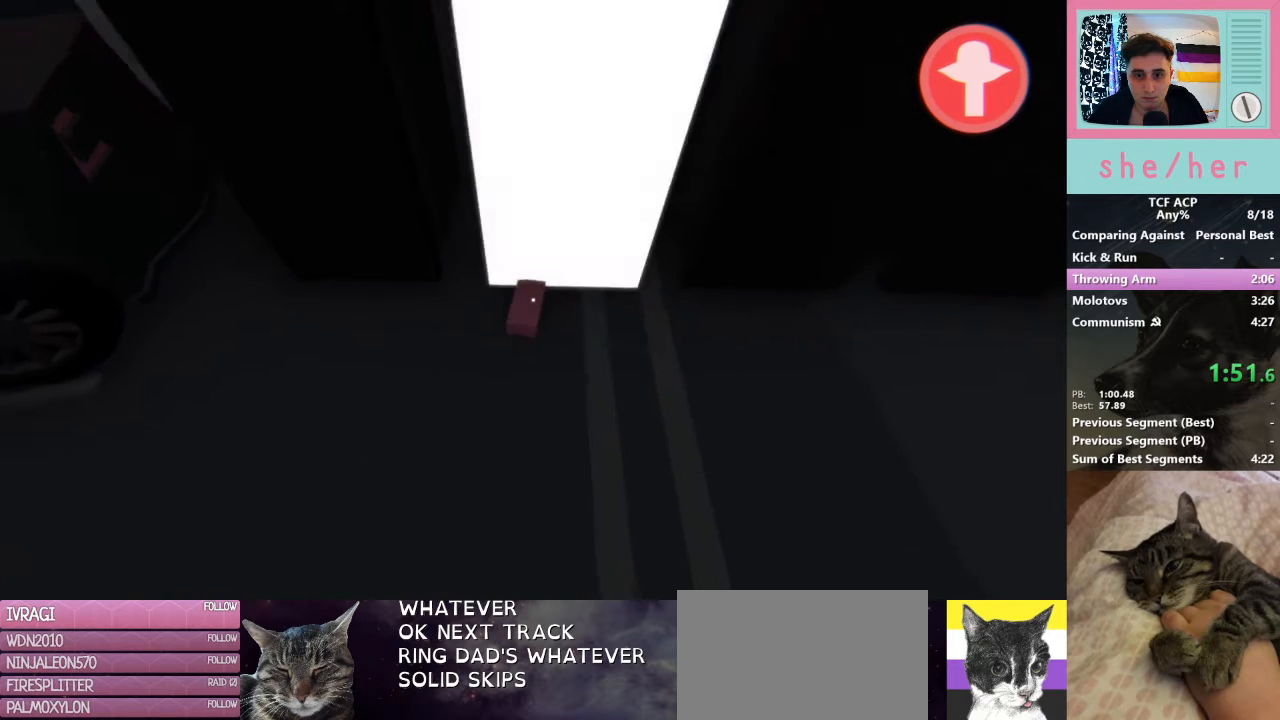
{"keys": [], "mouse": [], "events": [[100, "mouse_left", "down"], [167, "mouse_left", "up"], [233, "mouse_left", "down"], [300, "mouse_left", "up"], [400, "mouse_left", "down"], [500, "mouse_left", "up"]]}
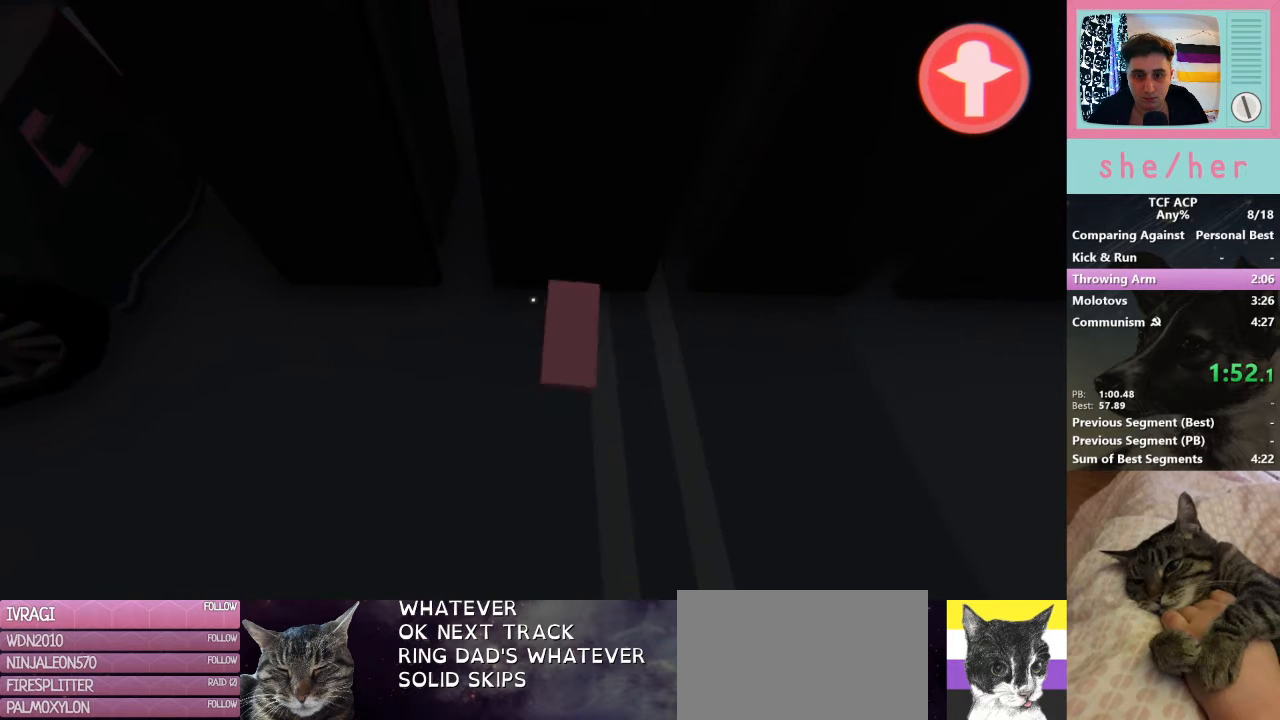
{"keys": [], "mouse": ["left"], "events": [[67, "mouse_left", "down"], [133, "mouse_left", "up"], [300, "mouse_left", "down"], [333, "mouse_left", "up"], [467, "mouse_left", "down"]]}
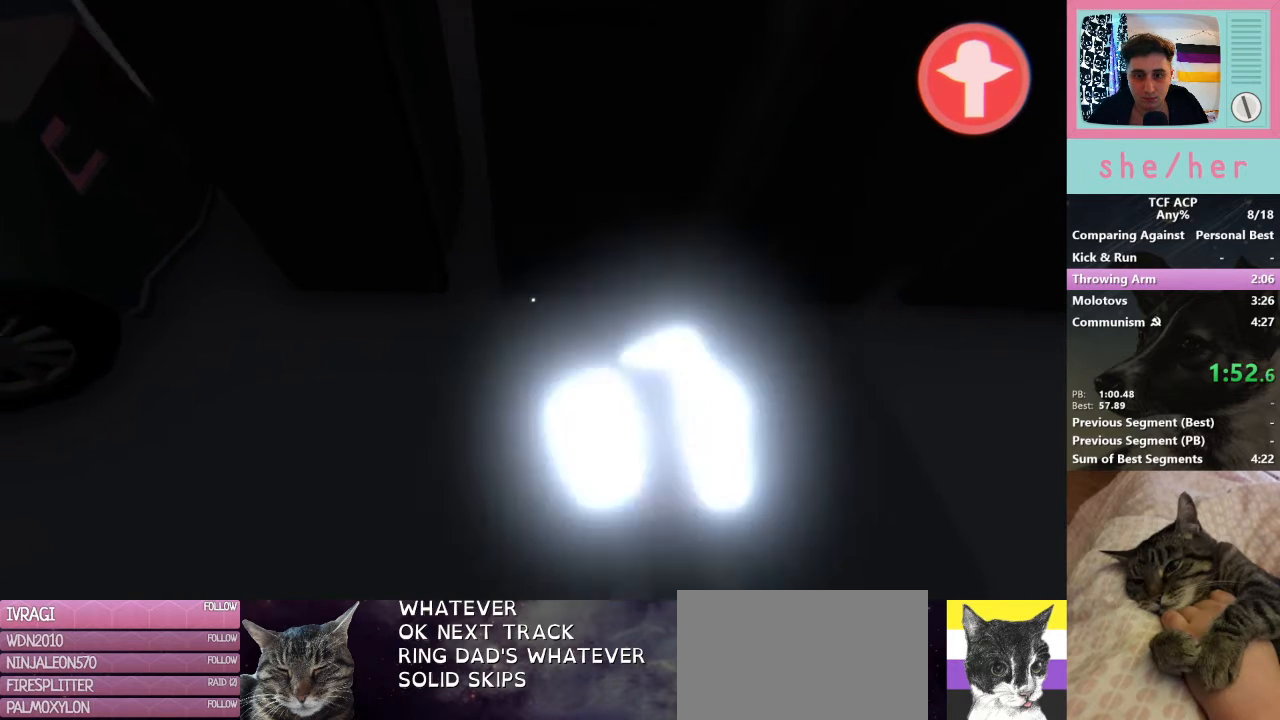
{"keys": [], "mouse": [], "events": [[133, "mouse_left", "up"], [167, "mouse_left", "down"], [300, "mouse_left", "up"], [367, "mouse_left", "down"], [467, "mouse_left", "up"]]}
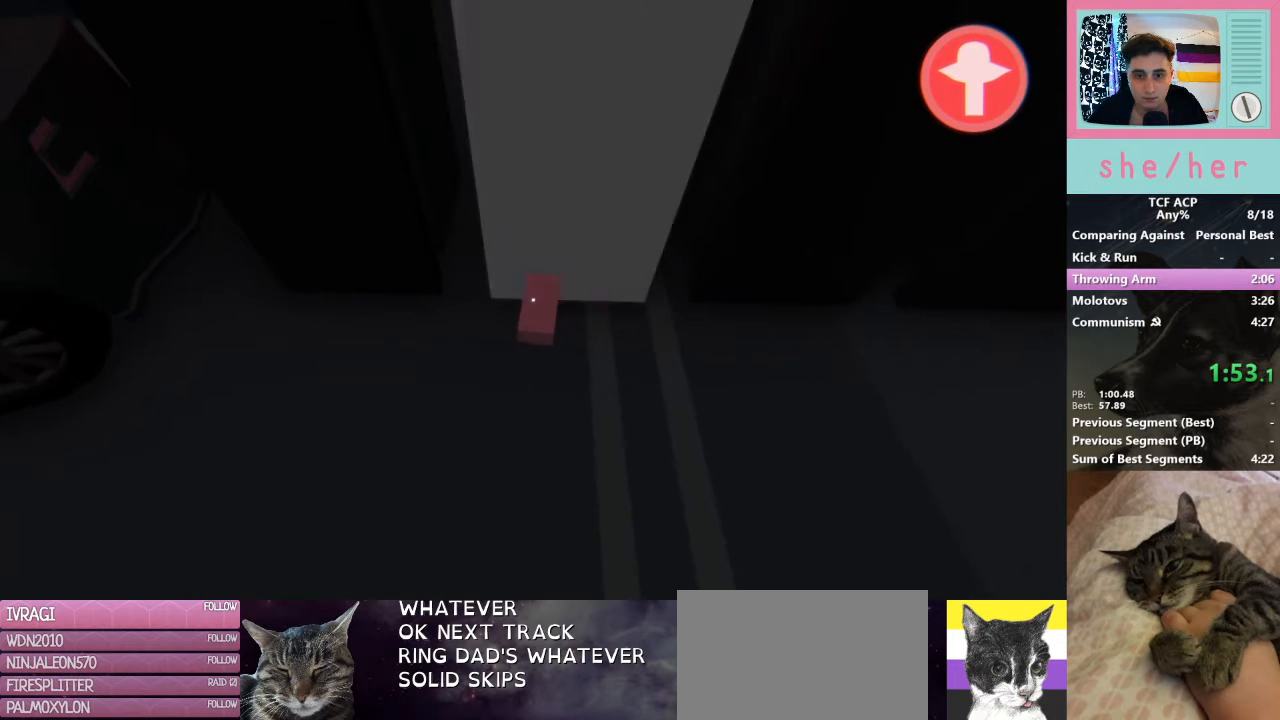
{"keys": [], "mouse": ["left"], "events": [[100, "mouse_left", "down"], [200, "mouse_left", "up"], [300, "mouse_left", "down"], [400, "mouse_left", "up"], [467, "mouse_left", "down"]]}
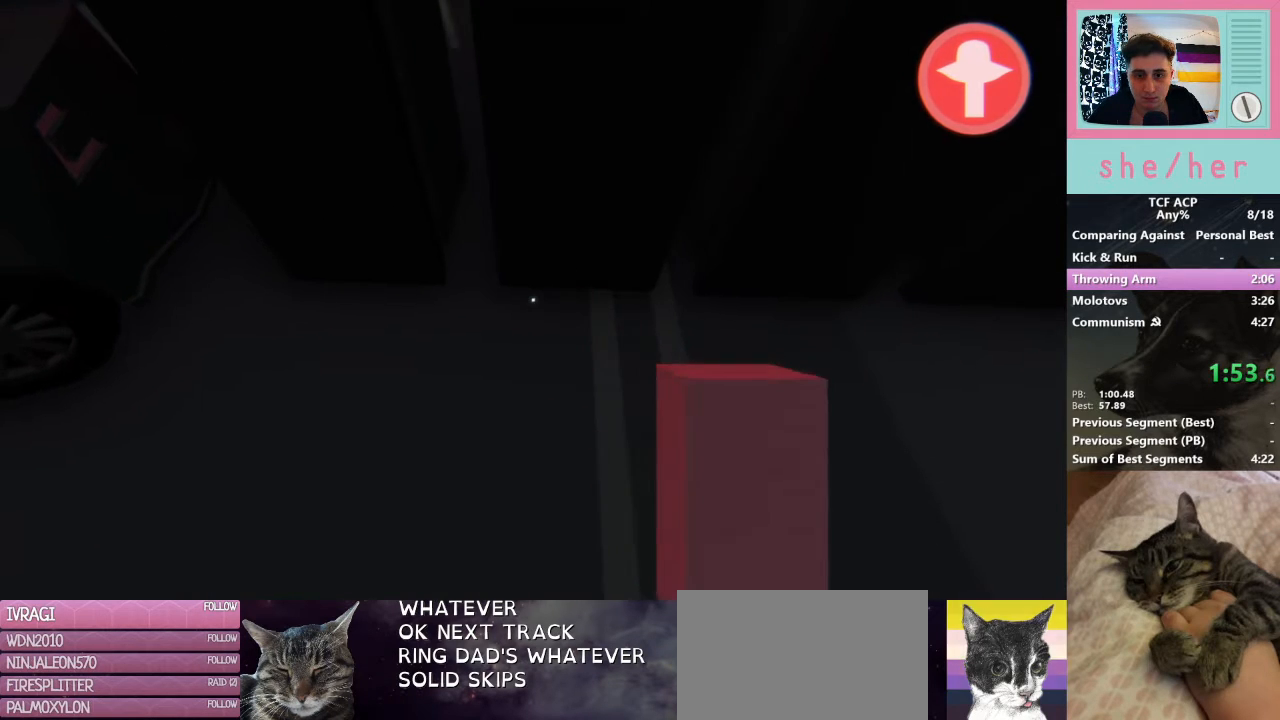
{"keys": [], "mouse": ["left"], "events": [[67, "mouse_left", "up"], [133, "mouse_left", "down"], [233, "mouse_left", "up"], [300, "mouse_left", "down"], [433, "mouse_left", "up"], [500, "mouse_left", "down"]]}
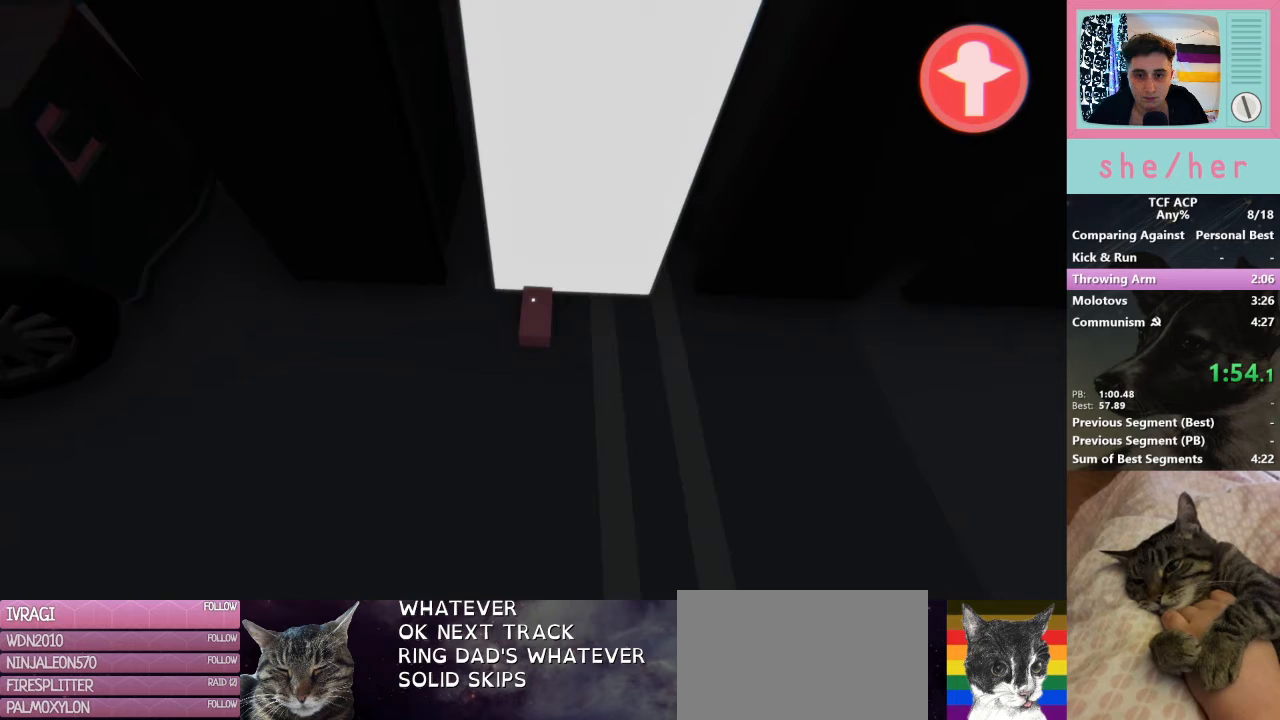
{"keys": [], "mouse": [], "events": [[100, "mouse_left", "up"], [233, "mouse_left", "down"], [267, "mouse_left", "up"], [367, "mouse_left", "down"], [467, "mouse_left", "up"]]}
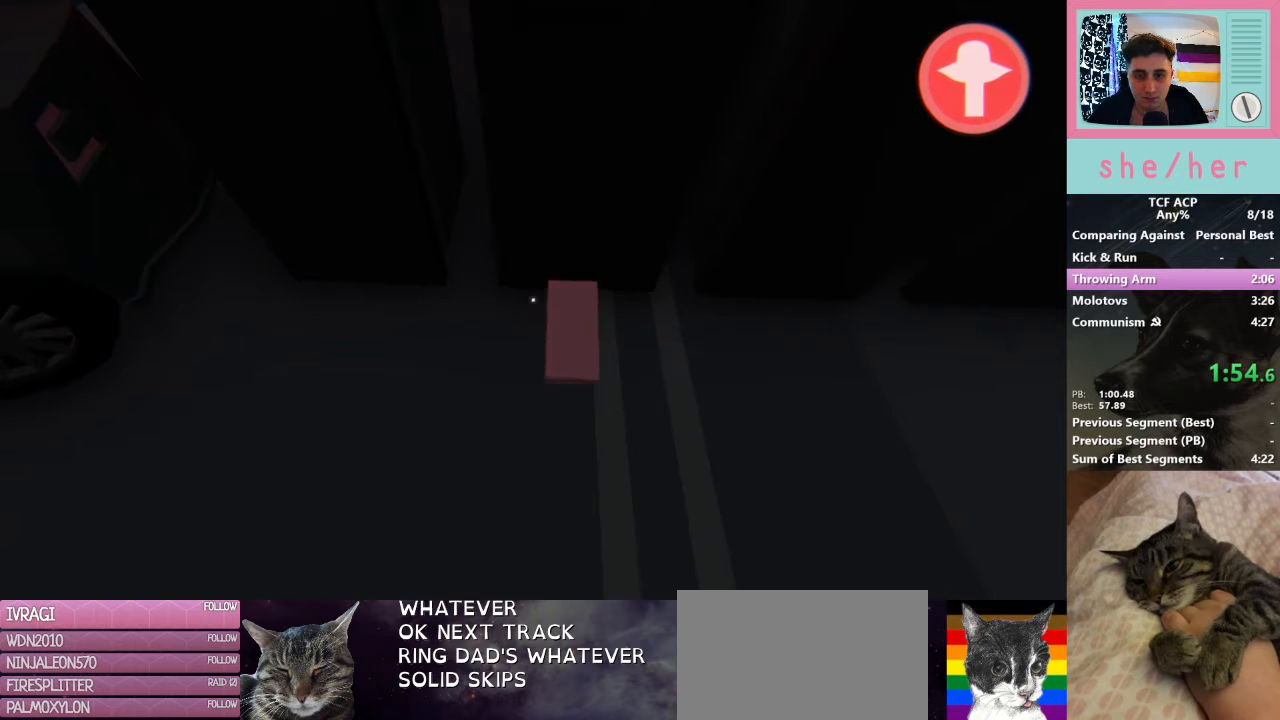
{"keys": [], "mouse": [], "events": [[67, "mouse_left", "down"], [167, "mouse_left", "up"], [267, "mouse_left", "down"], [333, "mouse_left", "up"], [433, "mouse_left", "down"], [500, "mouse_left", "up"]]}
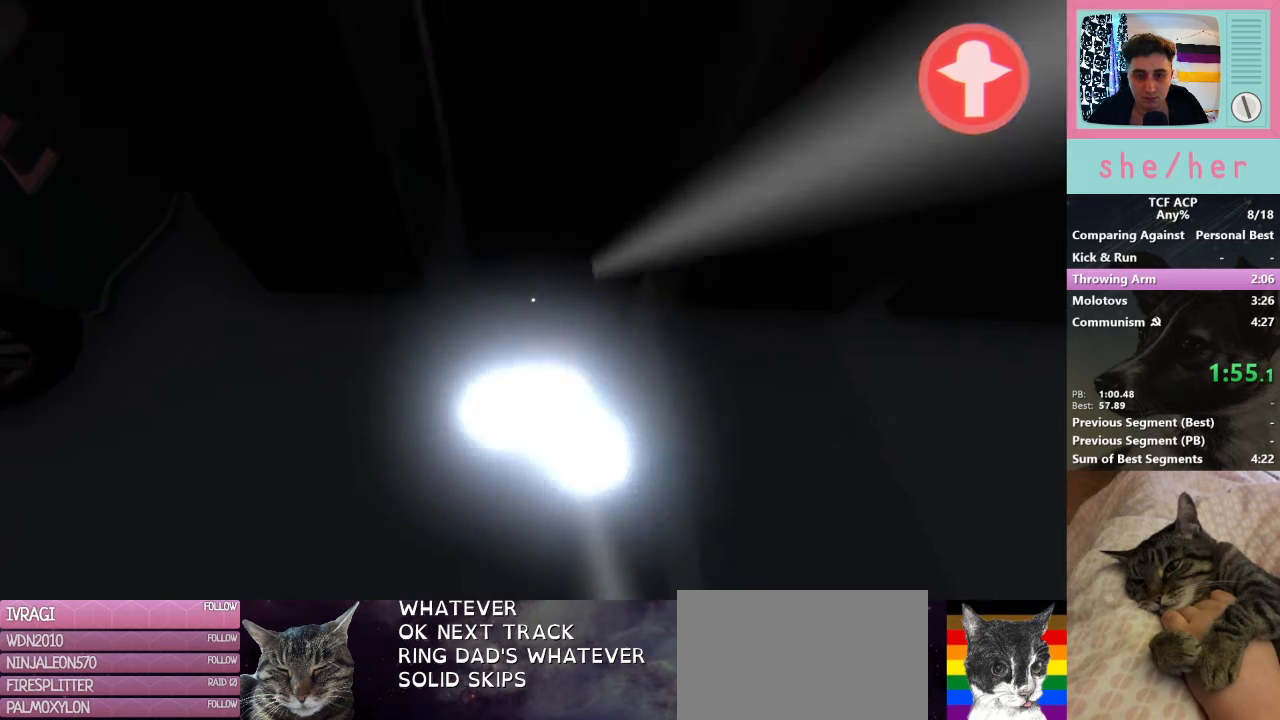
{"keys": [], "mouse": ["left"], "events": [[100, "mouse_left", "down"], [200, "mouse_left", "up"], [300, "mouse_left", "down"], [400, "mouse_left", "up"], [500, "mouse_left", "down"]]}
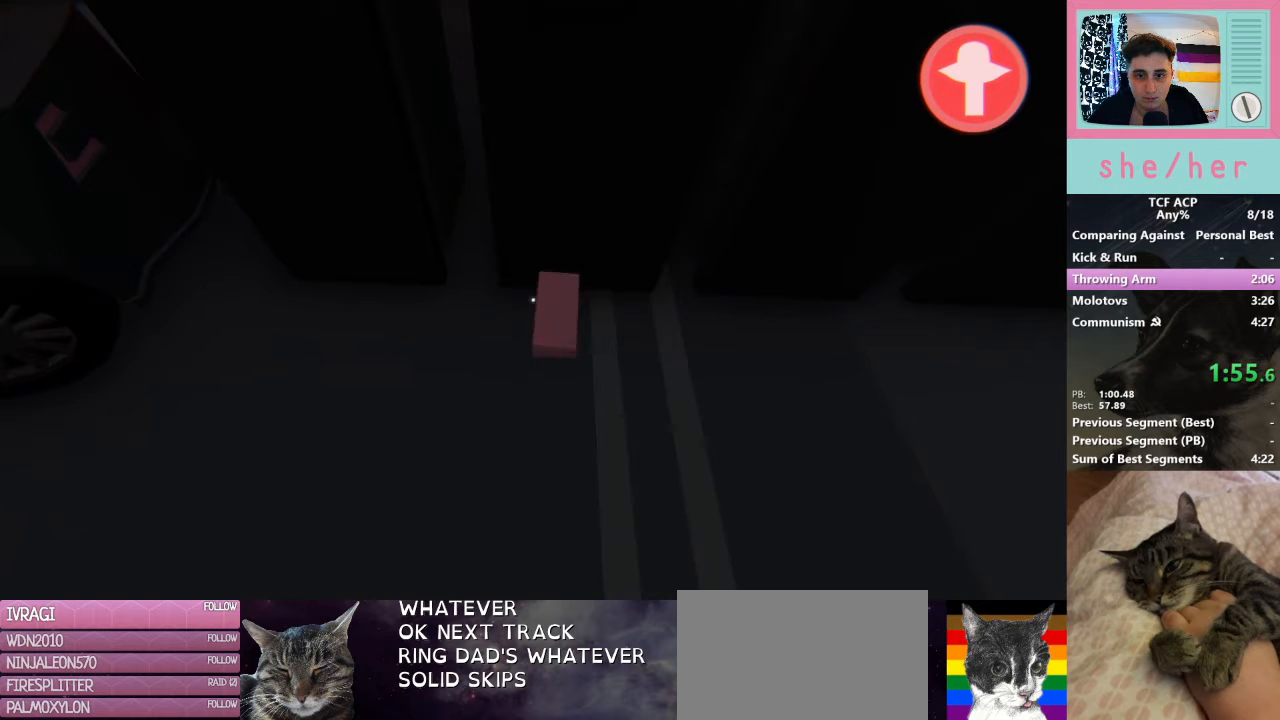
{"keys": [], "mouse": [], "events": [[100, "mouse_left", "up"], [200, "mouse_left", "down"], [267, "mouse_left", "up"], [367, "mouse_left", "down"], [467, "mouse_left", "up"]]}
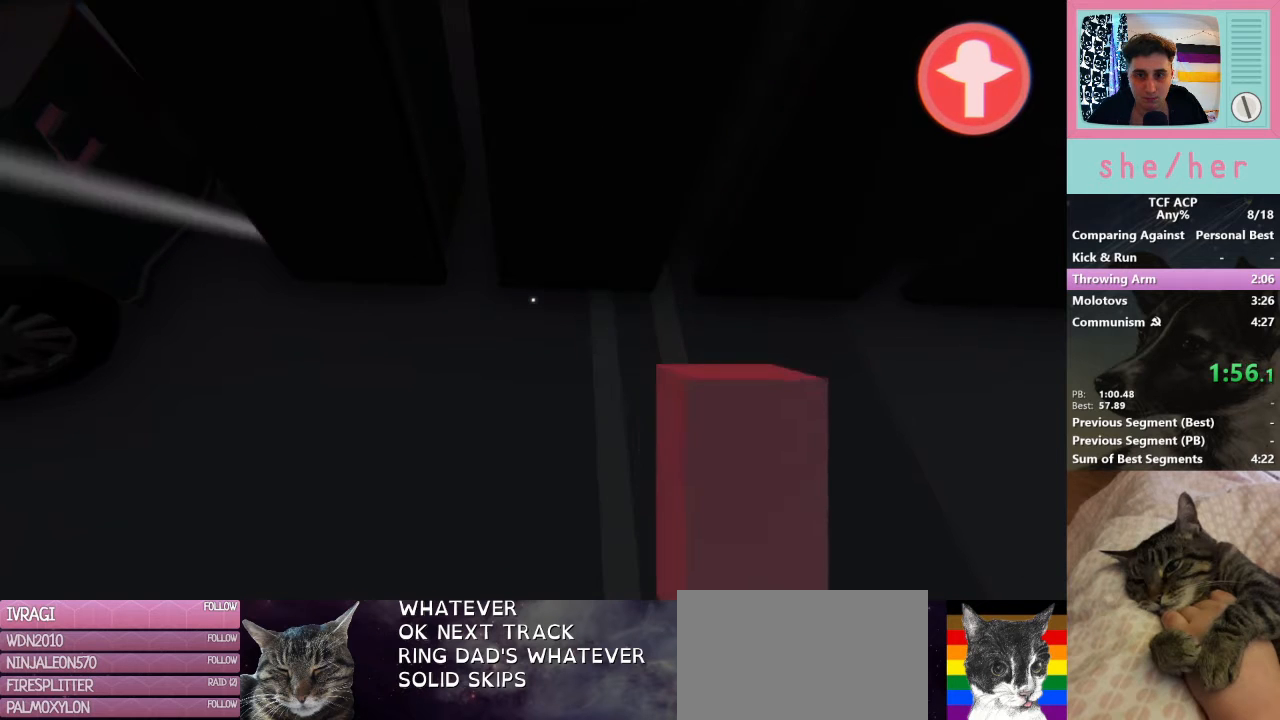
{"keys": [], "mouse": ["left"], "events": [[67, "mouse_left", "down"], [167, "mouse_left", "up"], [233, "mouse_left", "down"], [333, "mouse_left", "up"], [433, "mouse_left", "down"]]}
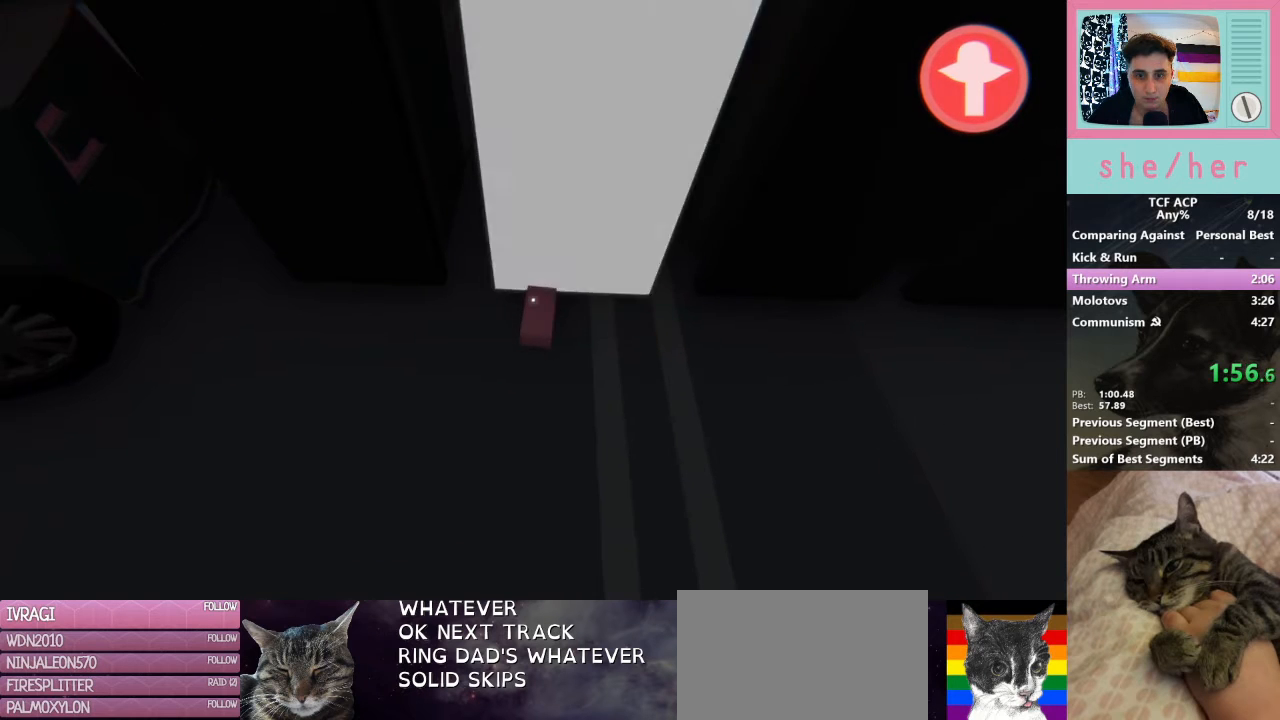
{"keys": [], "mouse": ["left"], "events": [[33, "mouse_left", "up"], [133, "mouse_left", "down"], [200, "mouse_left", "up"], [300, "mouse_left", "down"], [400, "mouse_left", "up"], [500, "mouse_left", "down"]]}
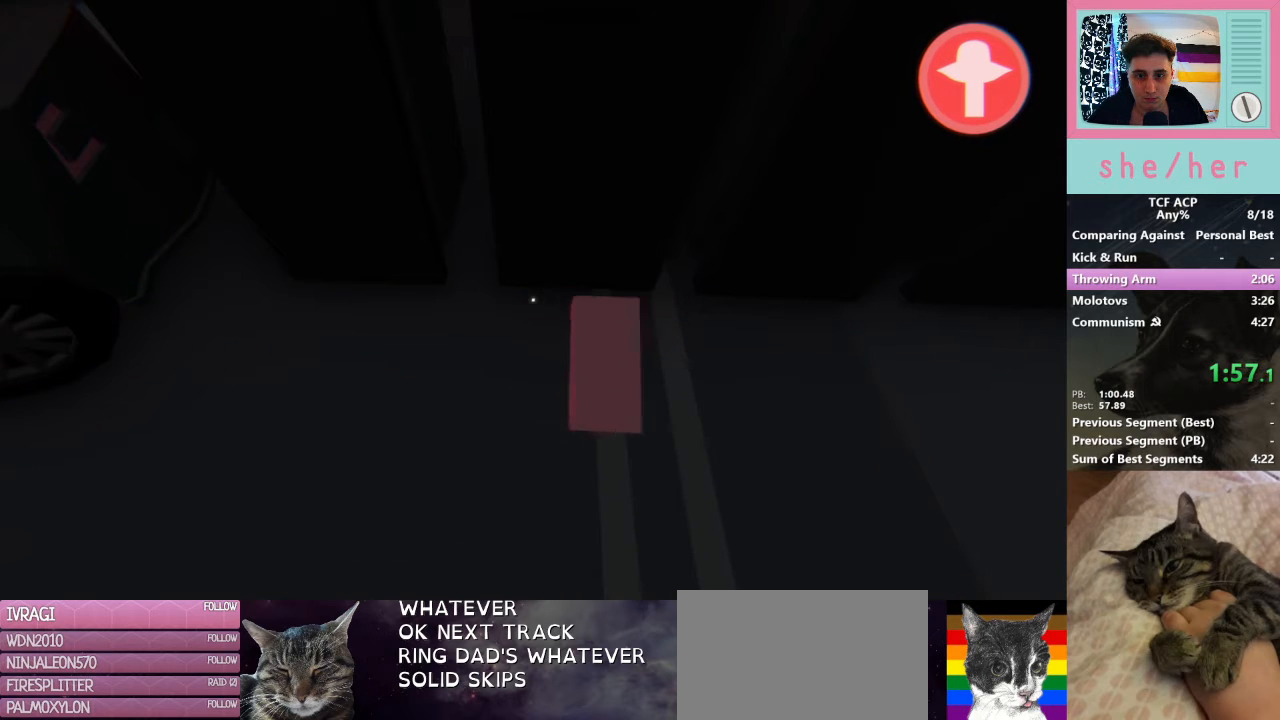
{"keys": [], "mouse": [], "events": [[133, "mouse_left", "up"], [200, "mouse_left", "down"], [333, "mouse_left", "up"], [400, "mouse_left", "down"], [500, "mouse_left", "up"]]}
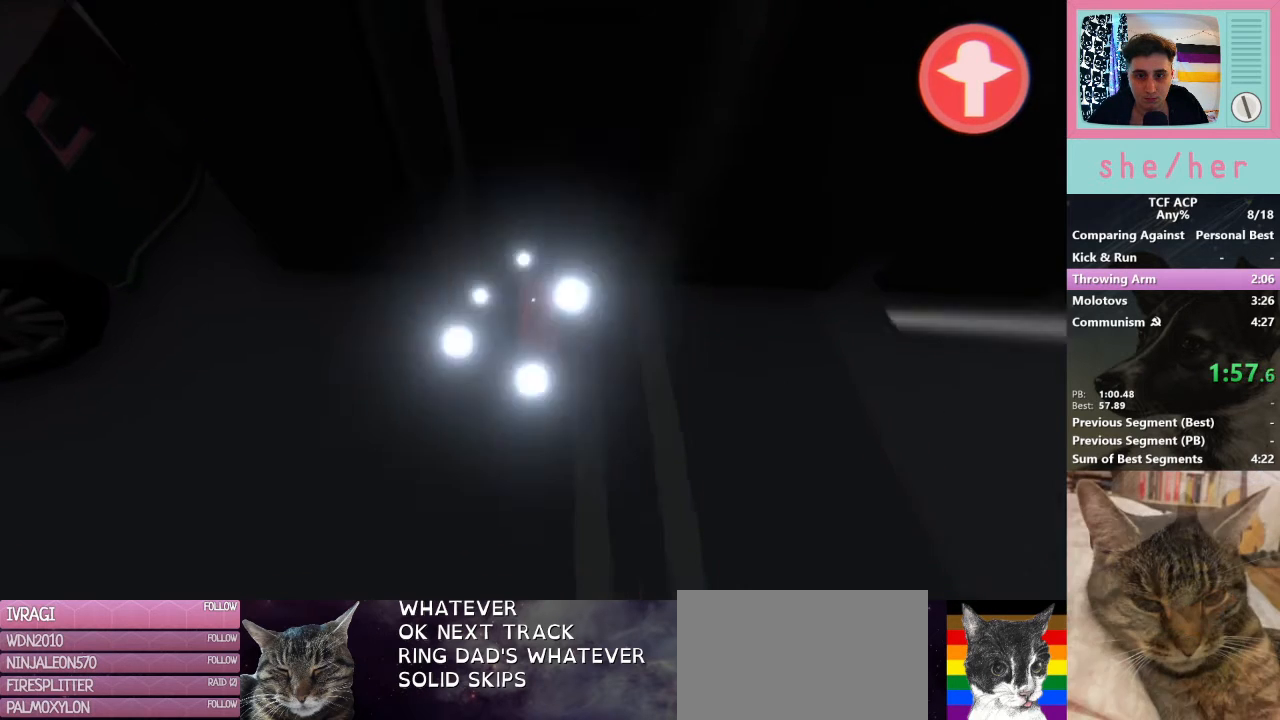
{"keys": [], "mouse": ["left"], "events": [[100, "mouse_left", "down"], [200, "mouse_left", "up"], [233, "mouse_left", "down"], [367, "mouse_left", "up"], [467, "mouse_left", "down"]]}
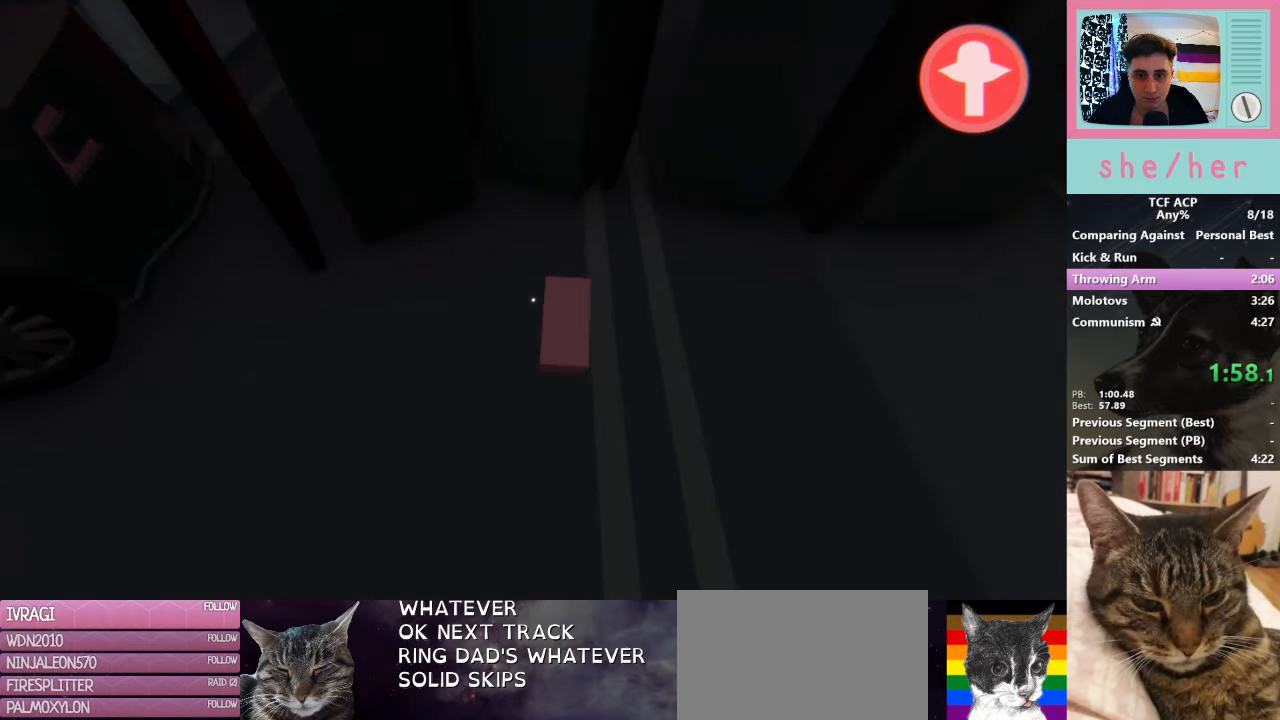
{"keys": ["shift", "w"], "mouse": [], "events": [[67, "mouse_left", "up"], [67, "w", "down"], [200, "shift", "down"]]}
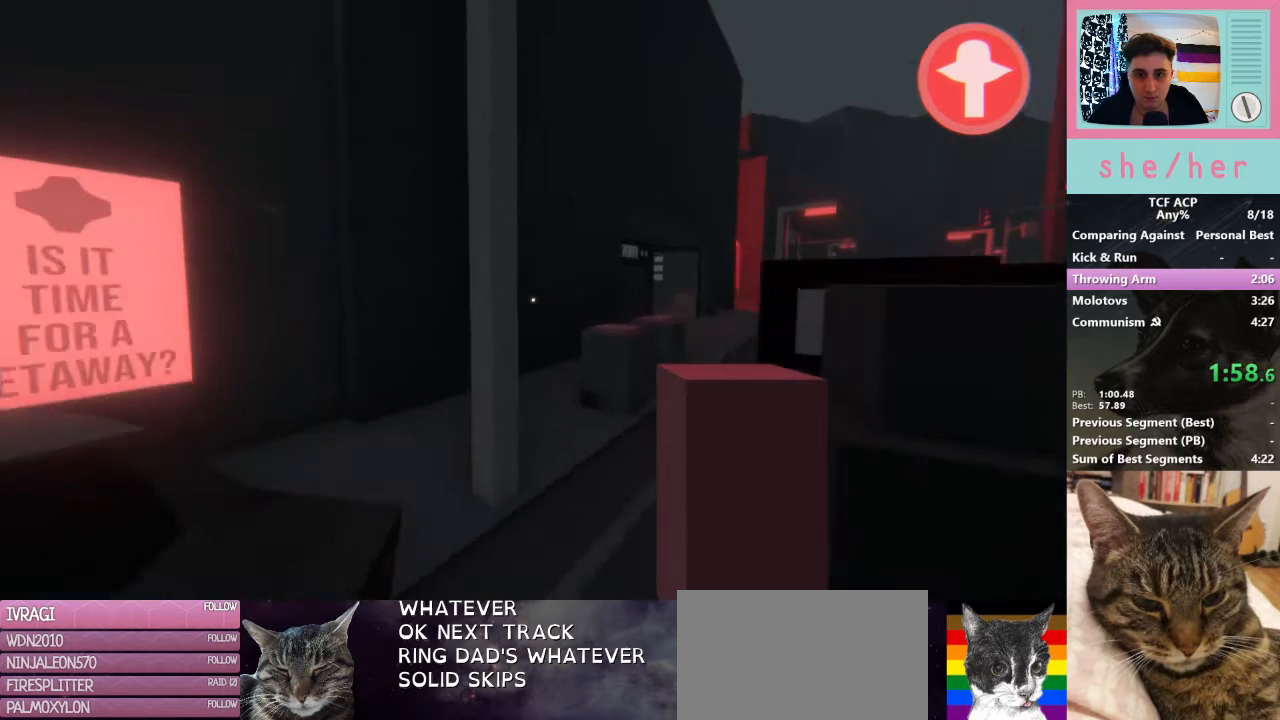
{"keys": ["shift", "w"], "mouse": [], "events": []}
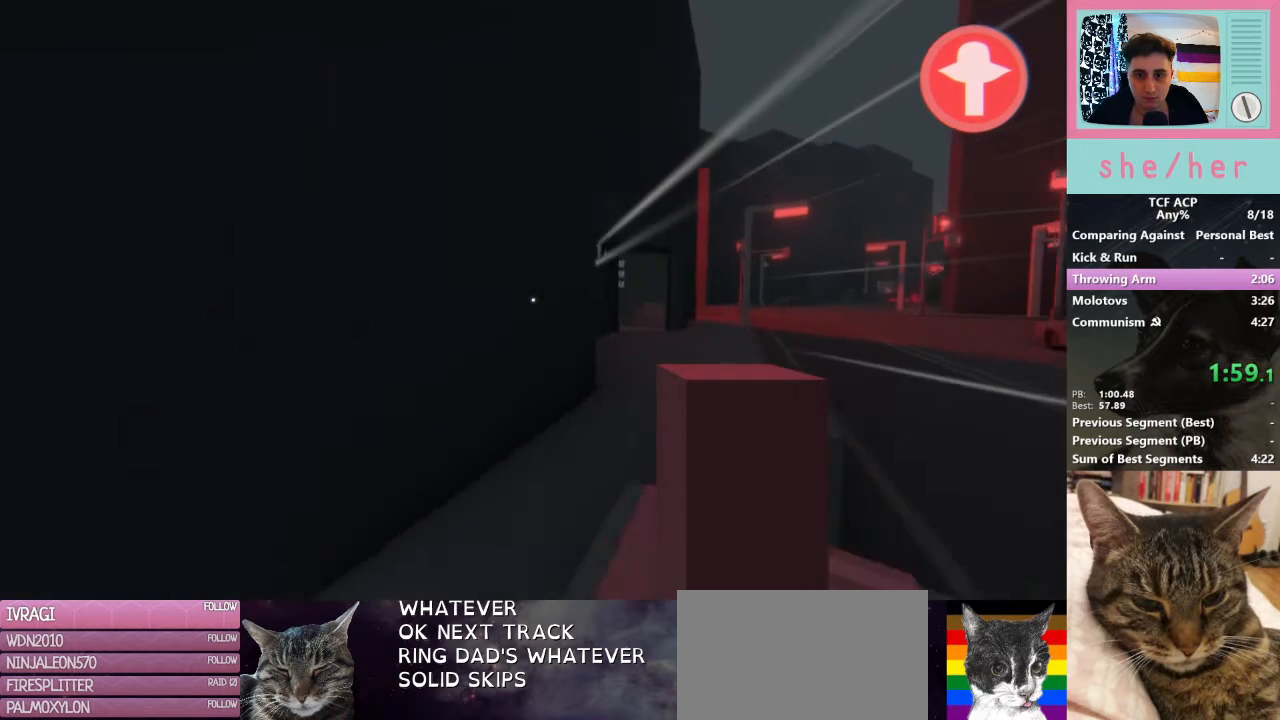
{"keys": ["shift", "w"], "mouse": [], "events": []}
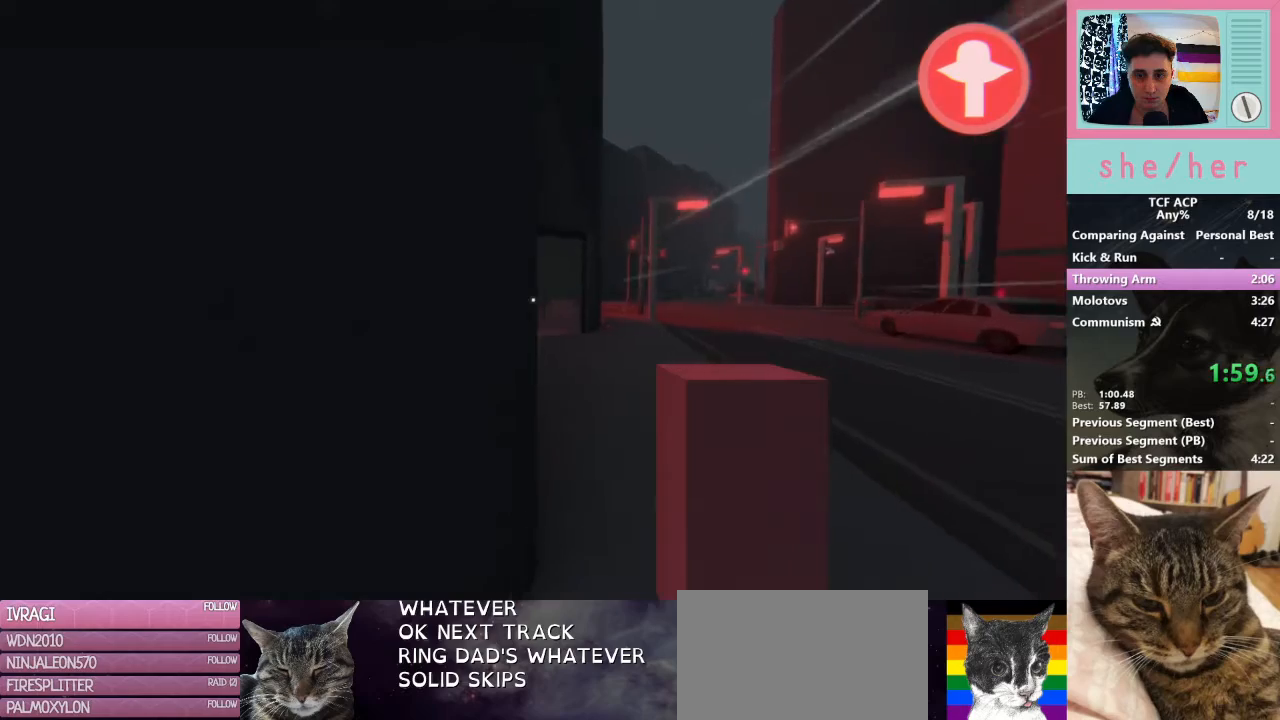
{"keys": ["shift", "w"], "mouse": ["left"], "events": [[500, "mouse_left", "down"]]}
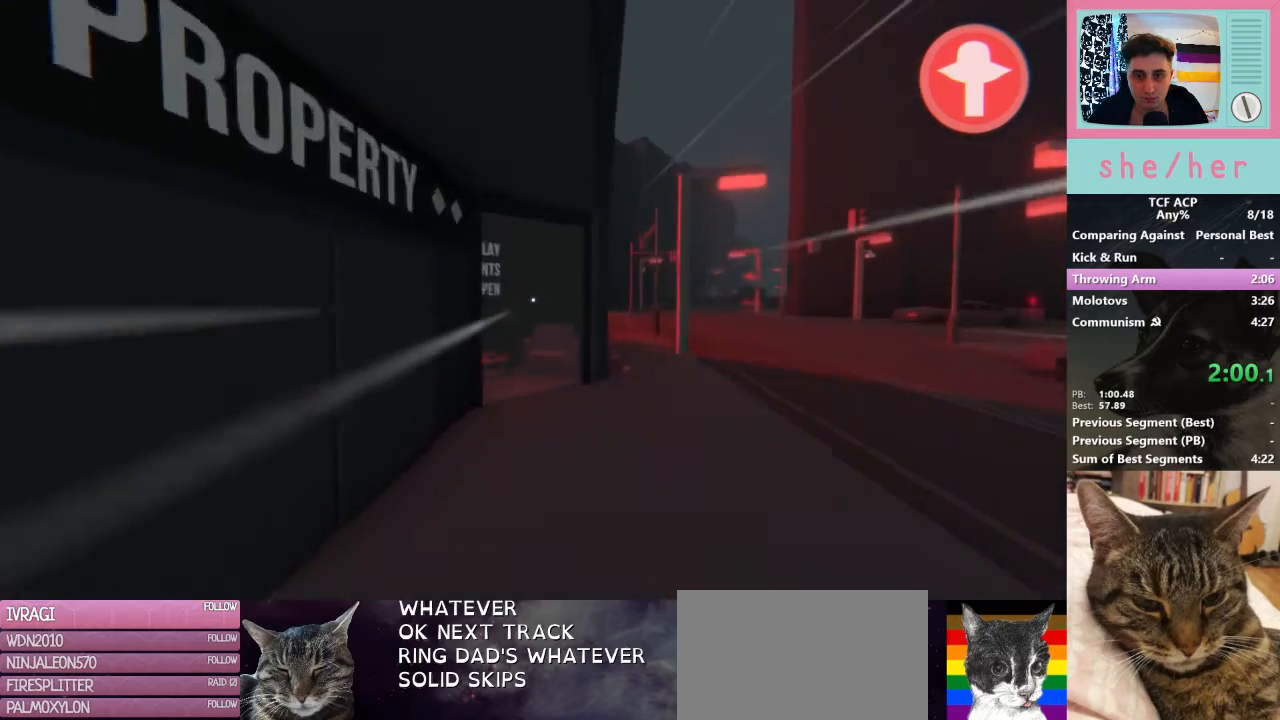
{"keys": ["shift", "w"], "mouse": [], "events": [[33, "mouse_left", "up"], [233, "d", "down"], [467, "d", "up"]]}
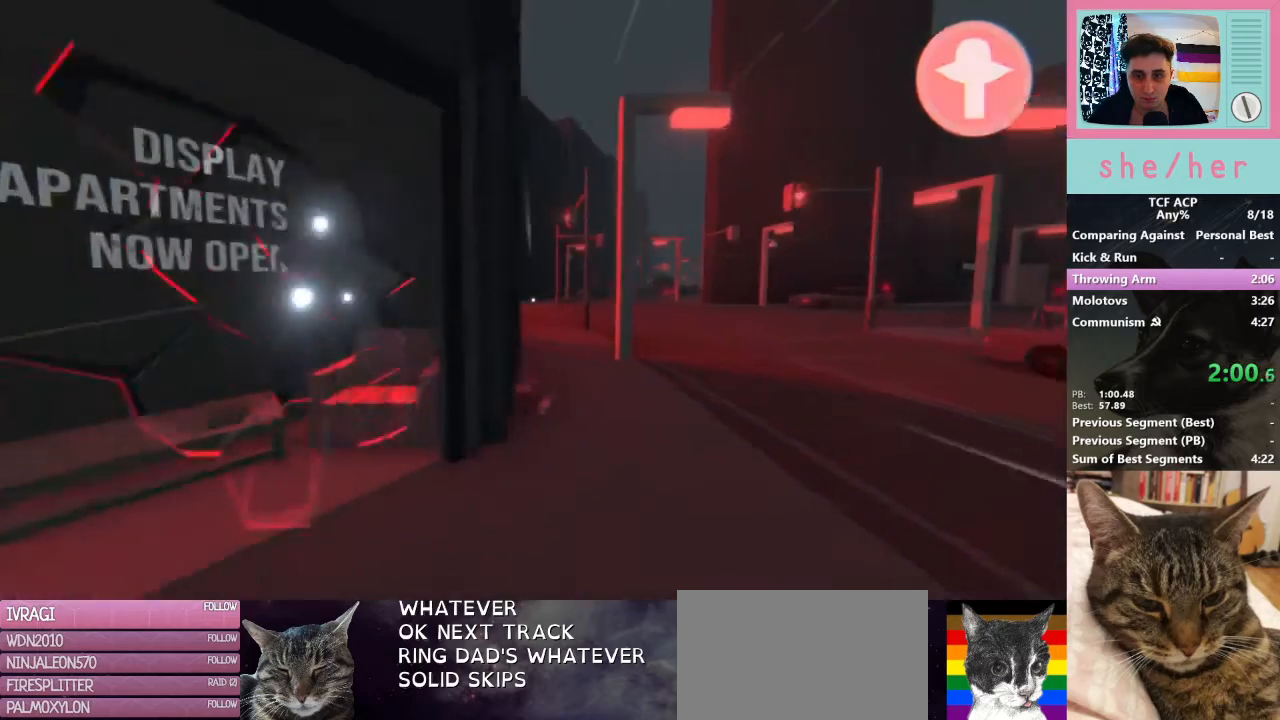
{"keys": ["shift", "w"], "mouse": [], "events": []}
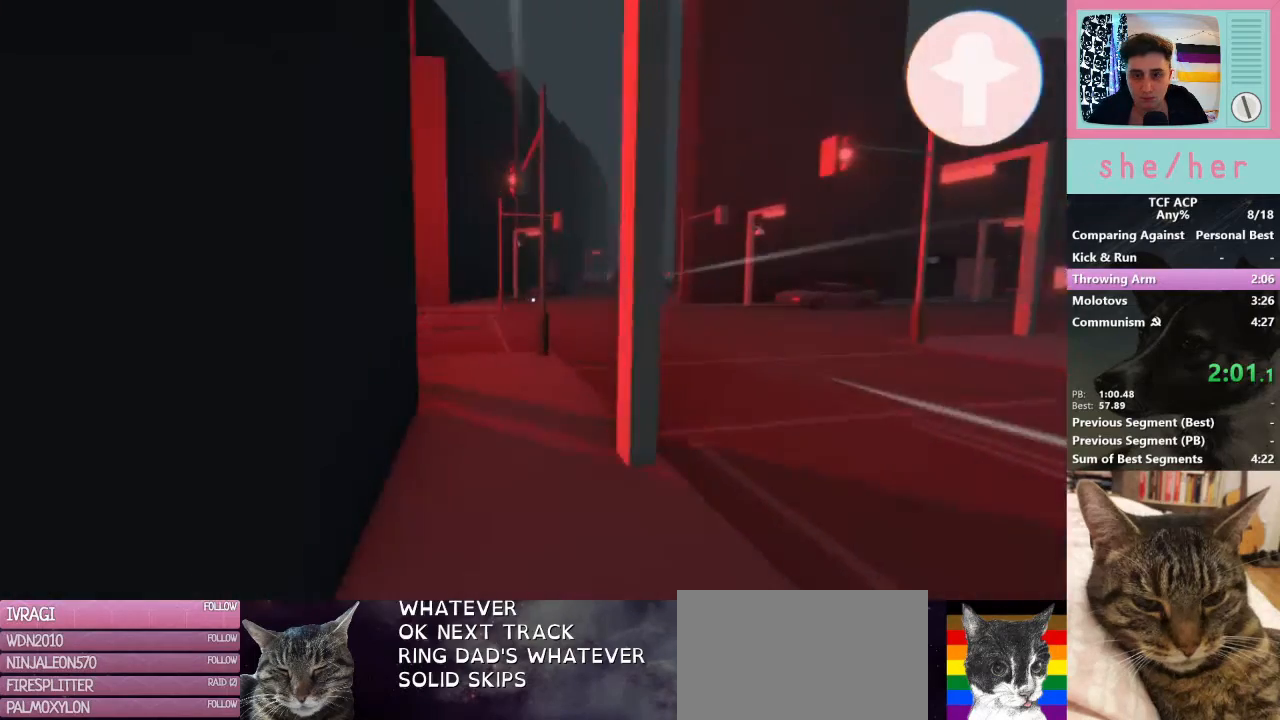
{"keys": ["shift", "w"], "mouse": [], "events": []}
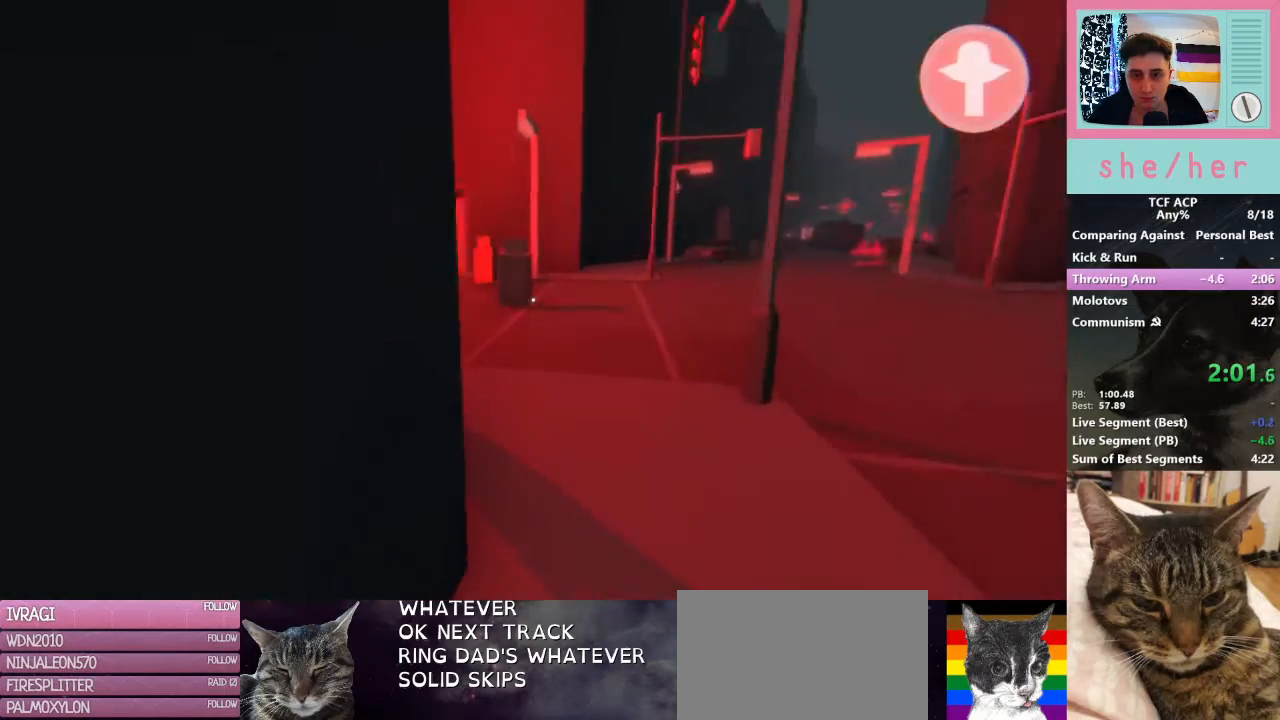
{"keys": ["shift", "w"], "mouse": [], "events": []}